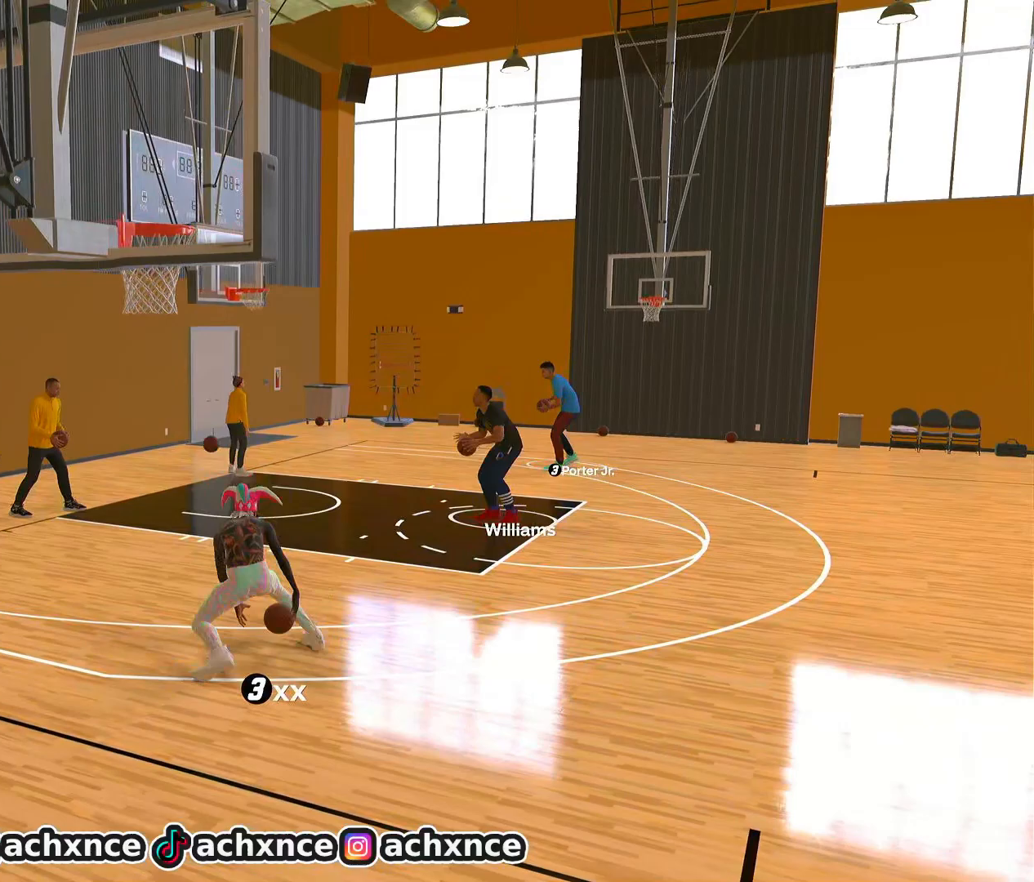
Gameplay with a controller (PlayStation layout); each line is a JSON object with the inputs held at the frame after it. "events" lists button and stick changes between this image and that frame as [ms after this image, input, new state], when the widget could be followed in between.
{"buttons": [], "left_stick": "center", "right_stick": "left", "events": [[33, "right_stick", "center"], [200, "right_stick", "right"], [217, "R2", "down"], [283, "right_stick", "center"], [433, "R2", "up"], [467, "right_stick", "left"]]}
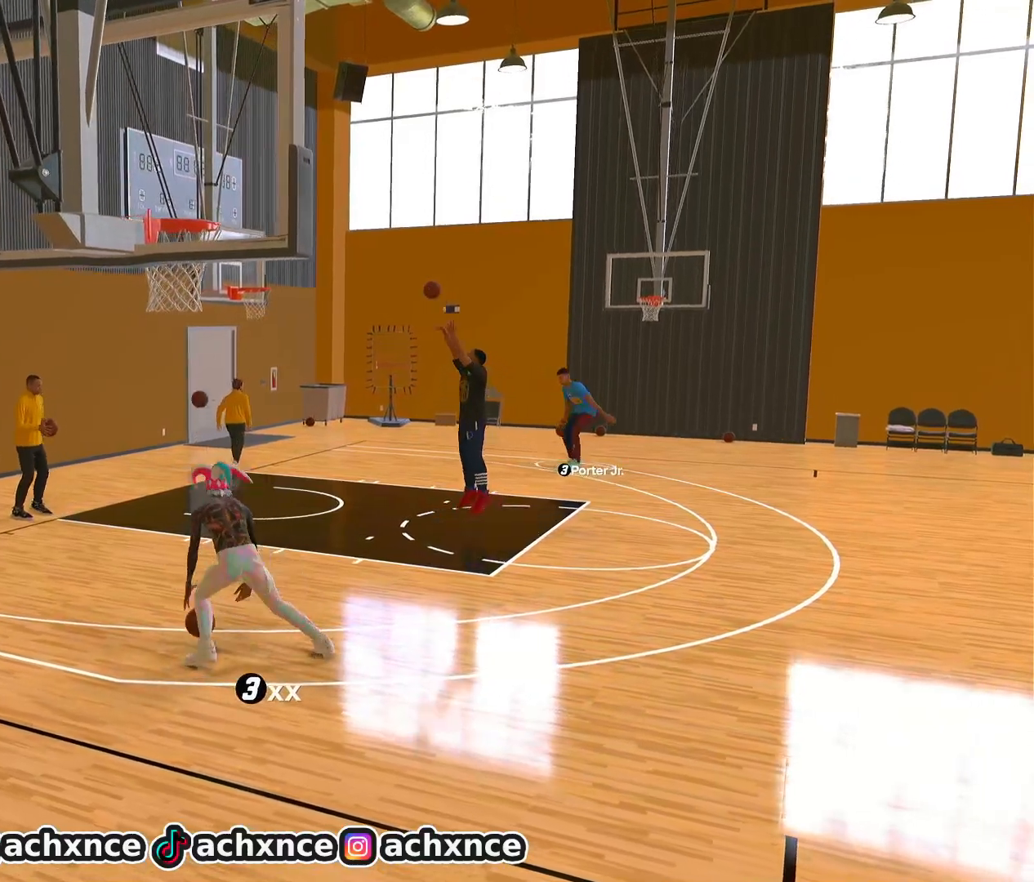
{"buttons": ["R2"], "left_stick": "center", "right_stick": "down", "events": [[50, "right_stick", "center"], [250, "R2", "down"], [250, "right_stick", "right"], [317, "right_stick", "center"], [467, "right_stick", "down"]]}
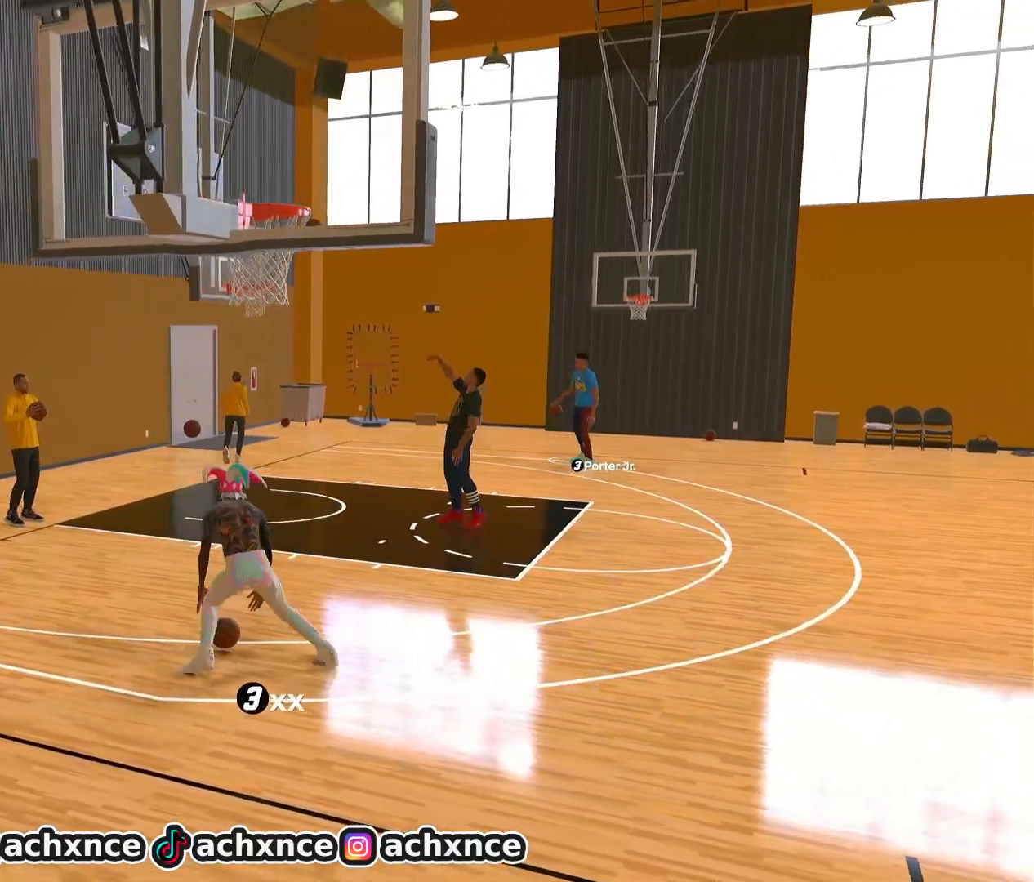
{"buttons": ["R2"], "left_stick": "center", "right_stick": "center", "events": [[33, "right_stick", "center"], [200, "right_stick", "up-right"], [267, "right_stick", "center"], [417, "right_stick", "down"], [483, "right_stick", "center"]]}
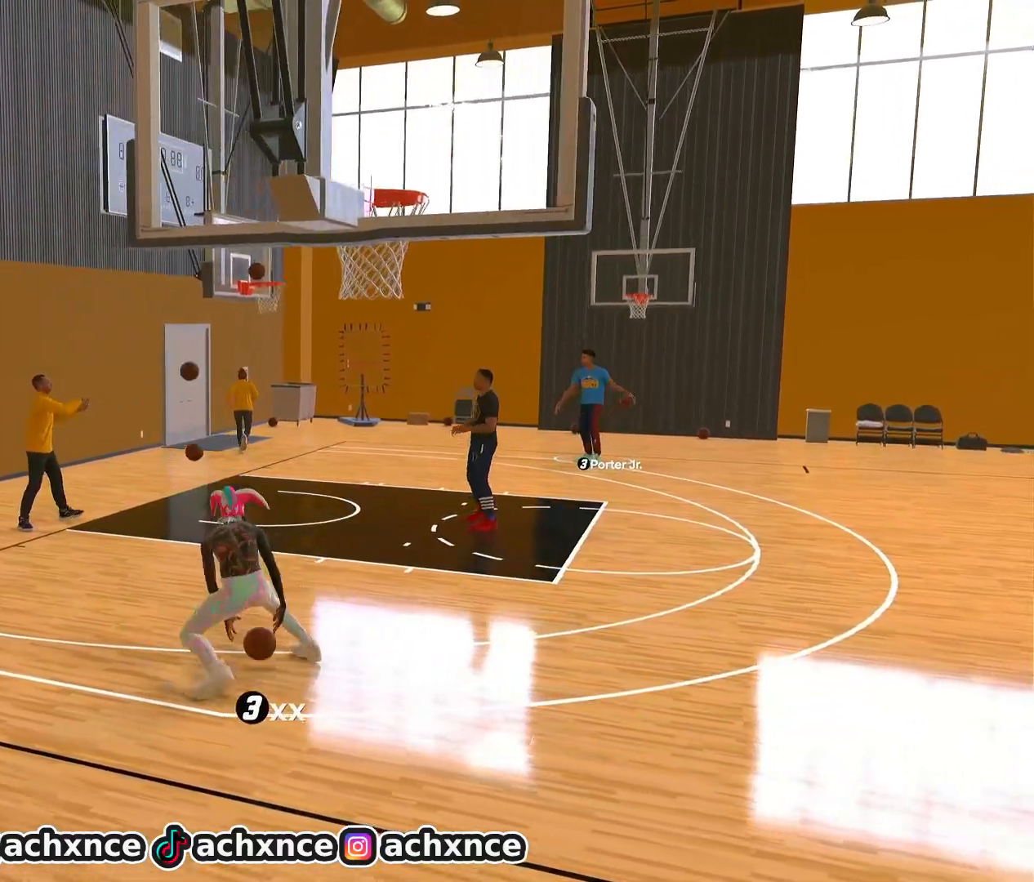
{"buttons": ["R2"], "left_stick": "center", "right_stick": "center", "events": [[150, "right_stick", "right"], [233, "right_stick", "center"]]}
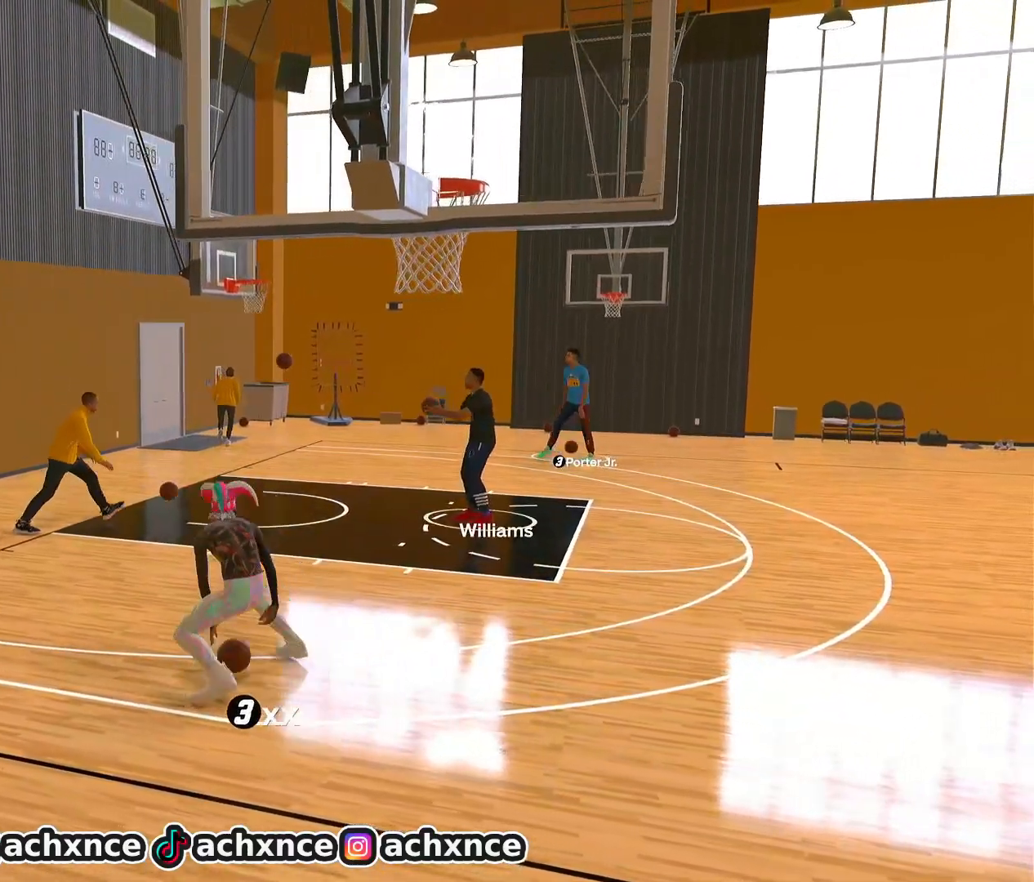
{"buttons": ["R2"], "left_stick": "center", "right_stick": "center", "events": [[317, "right_stick", "down"], [400, "right_stick", "center"]]}
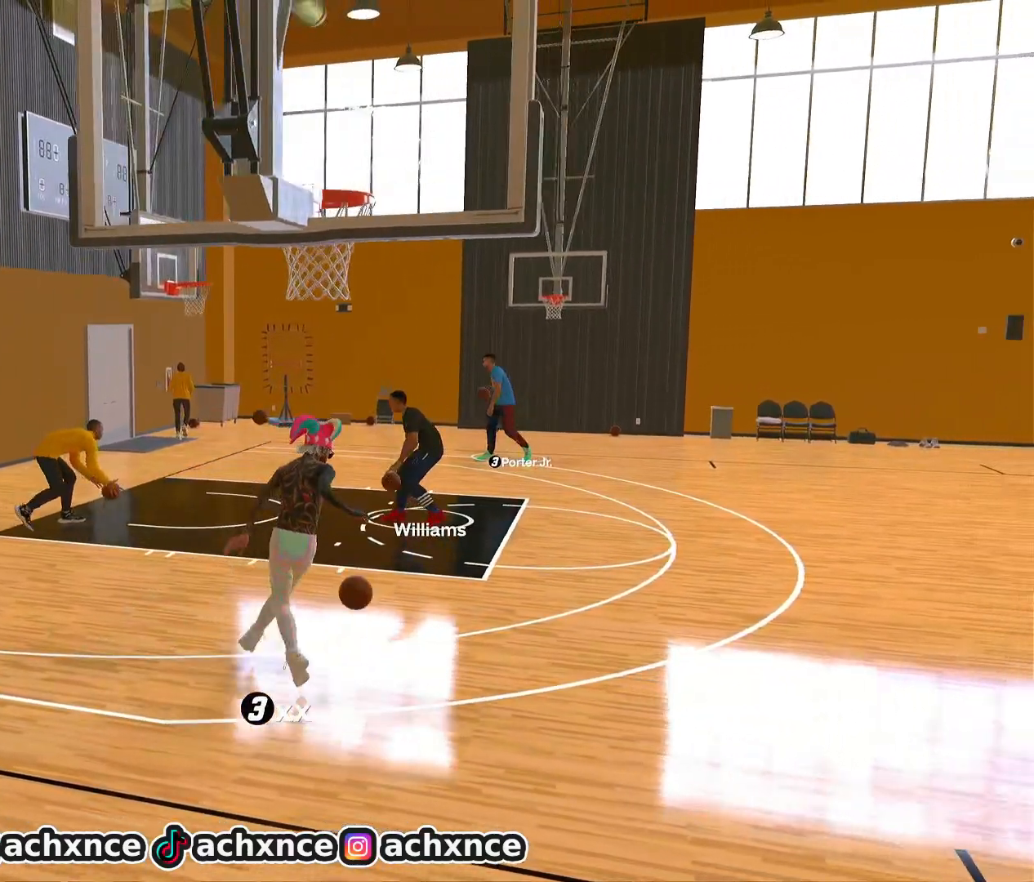
{"buttons": ["R2"], "left_stick": "up-right", "right_stick": "center", "events": [[133, "right_stick", "up-right"], [200, "right_stick", "center"], [483, "left_stick", "up-right"]]}
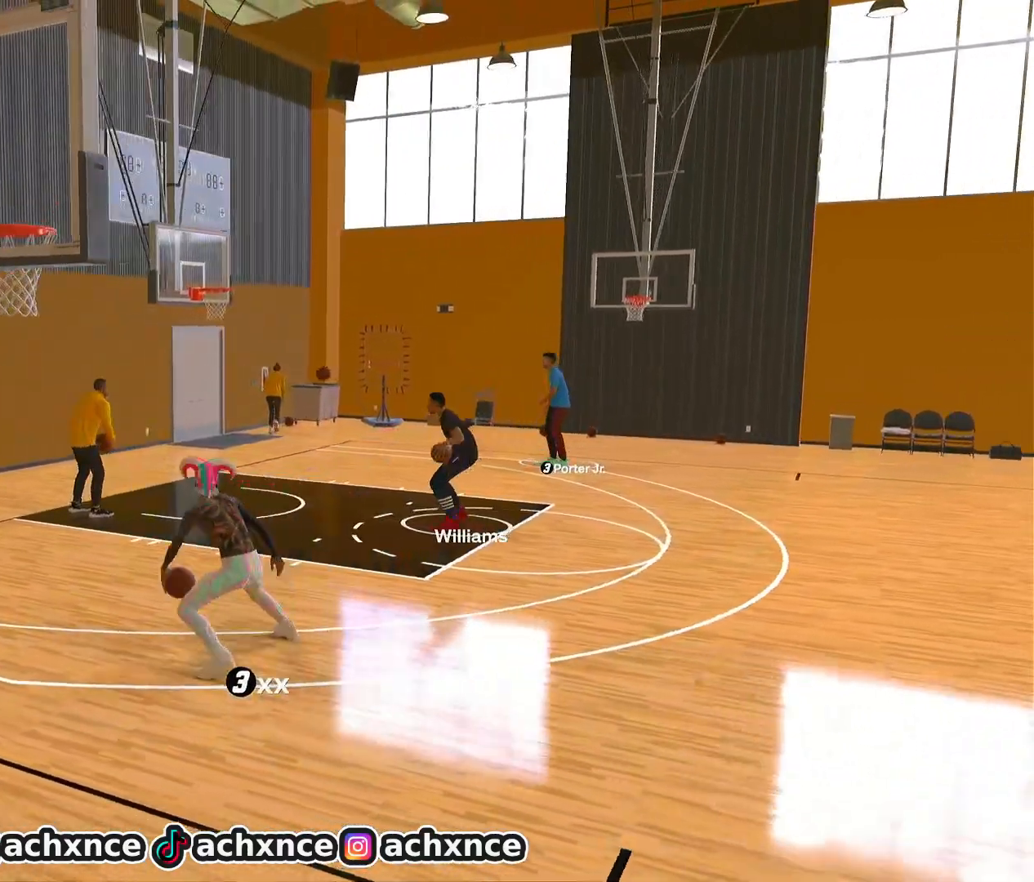
{"buttons": ["L1", "R2"], "left_stick": "center", "right_stick": "down-left", "events": [[317, "L1", "down"], [383, "left_stick", "center"], [483, "right_stick", "down-left"]]}
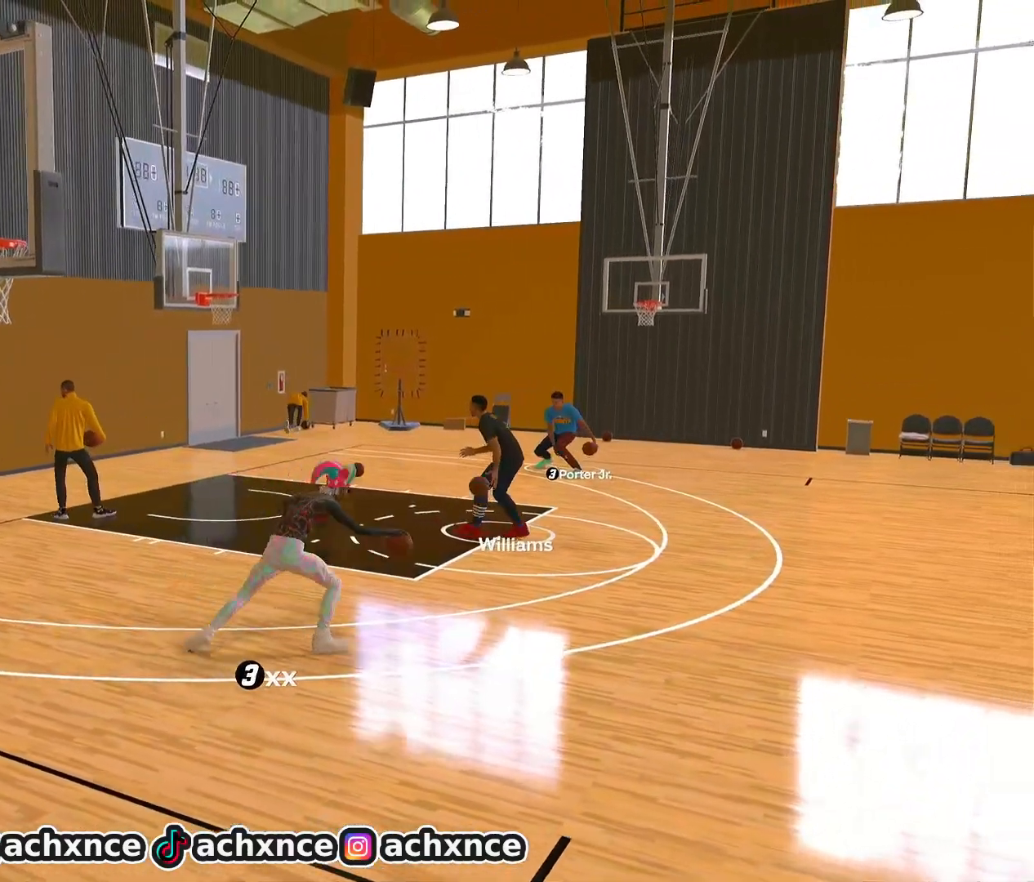
{"buttons": ["R2"], "left_stick": "center", "right_stick": "center", "events": [[50, "right_stick", "center"], [500, "L1", "up"]]}
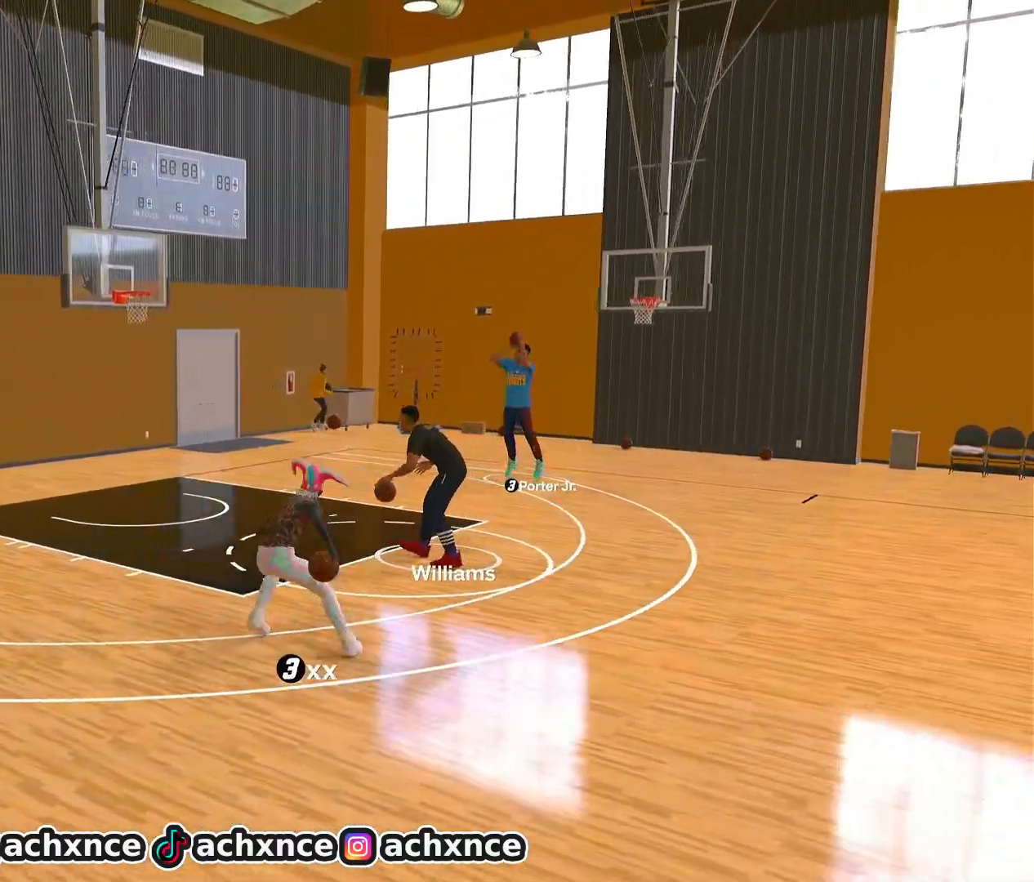
{"buttons": ["R2"], "left_stick": "center", "right_stick": "center", "events": [[17, "right_stick", "down"], [83, "right_stick", "center"]]}
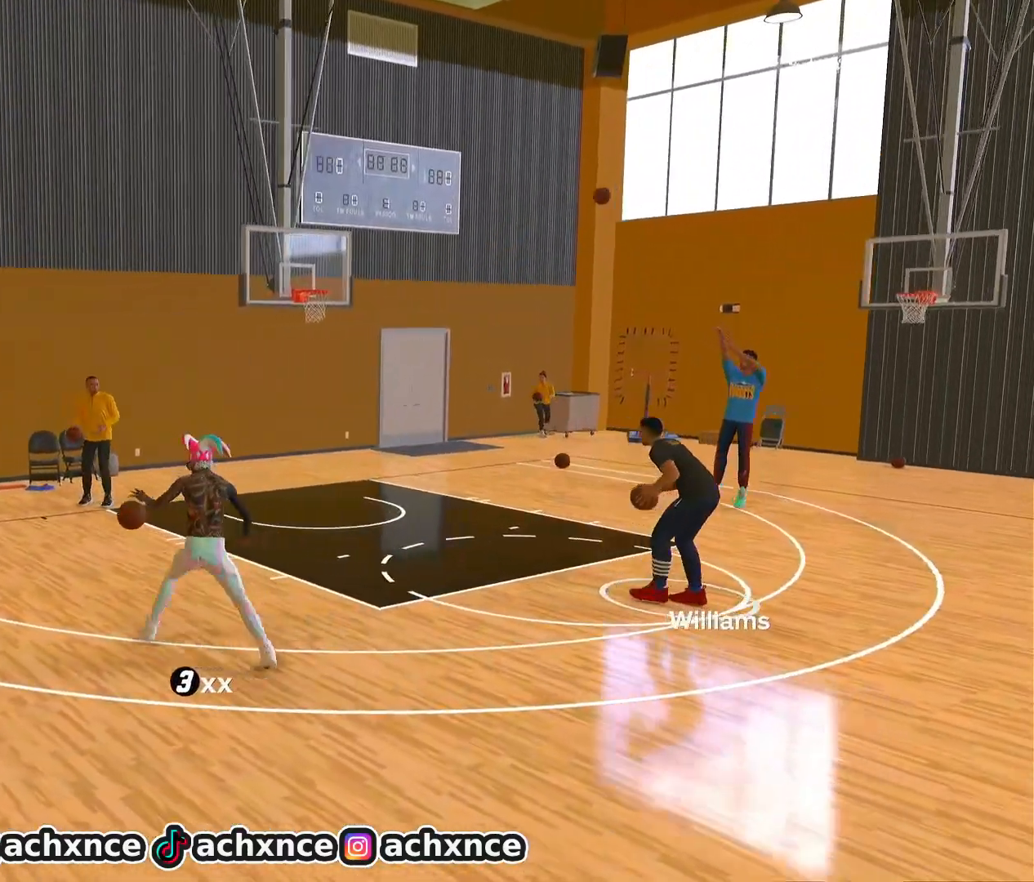
{"buttons": ["R2"], "left_stick": "center", "right_stick": "center", "events": [[217, "right_stick", "up-right"], [267, "right_stick", "center"]]}
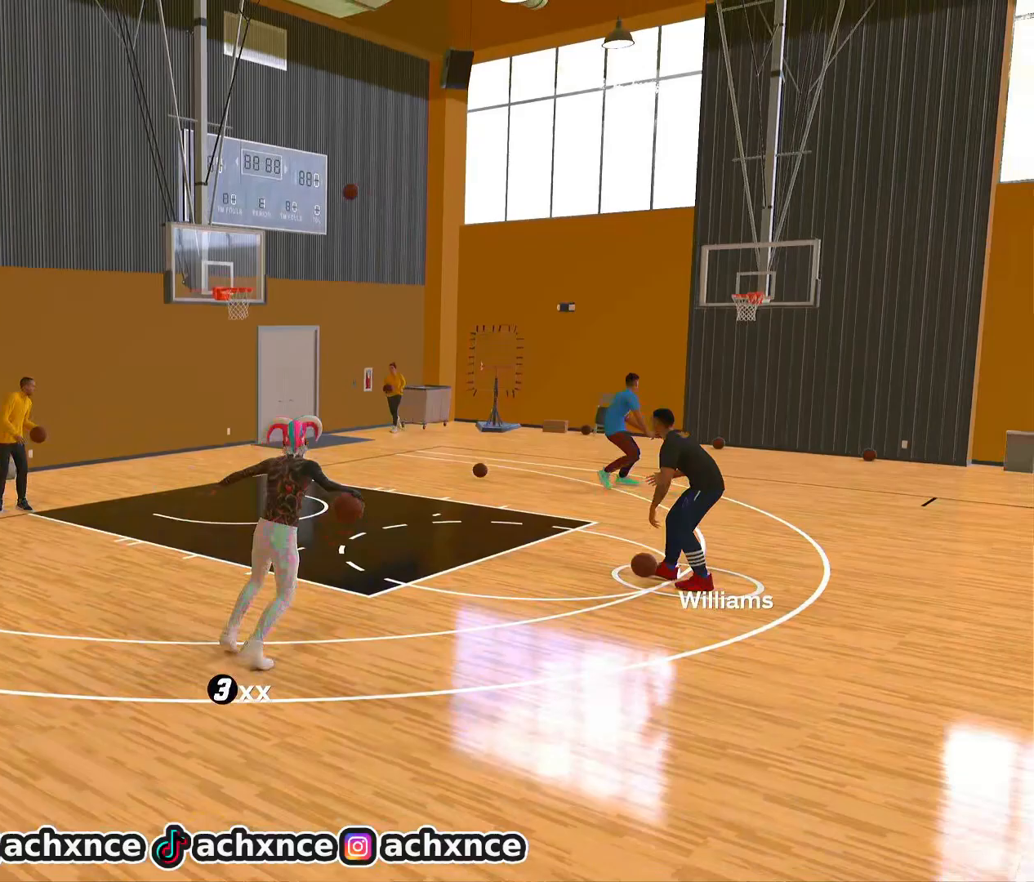
{"buttons": ["R2"], "left_stick": "up-right", "right_stick": "center", "events": [[367, "left_stick", "up-right"]]}
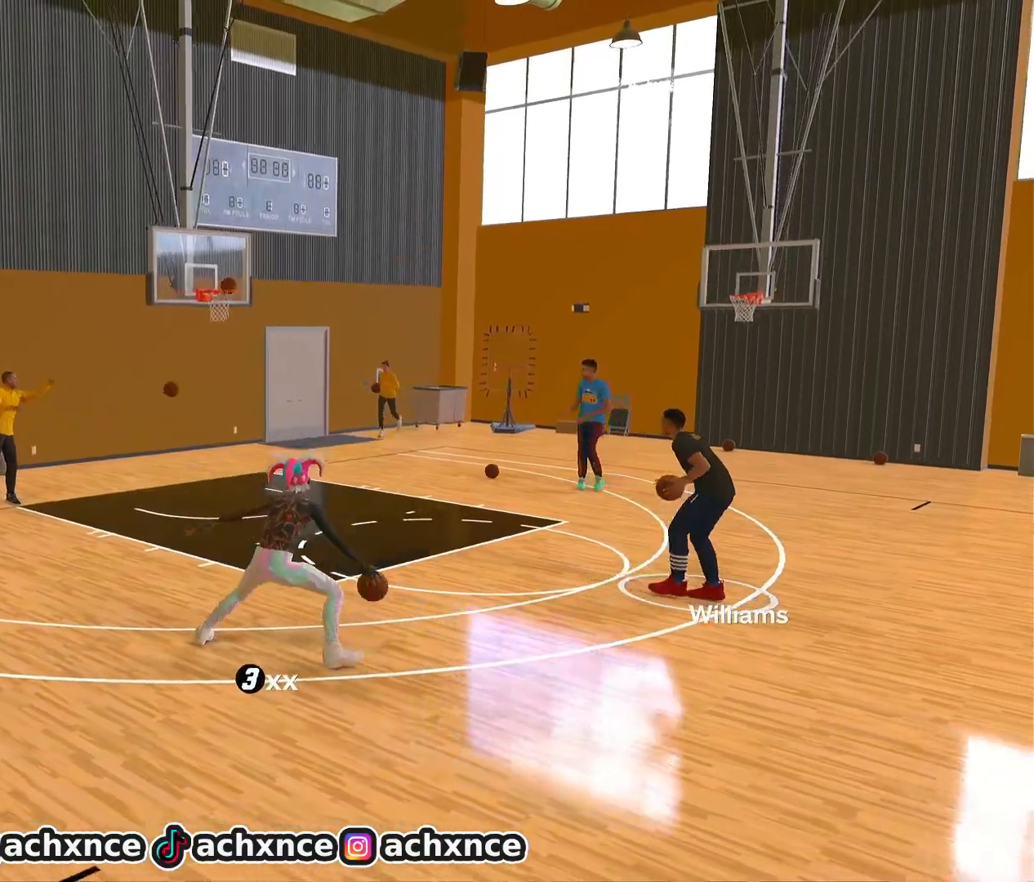
{"buttons": ["R2"], "left_stick": "right", "right_stick": "center", "events": [[233, "left_stick", "right"]]}
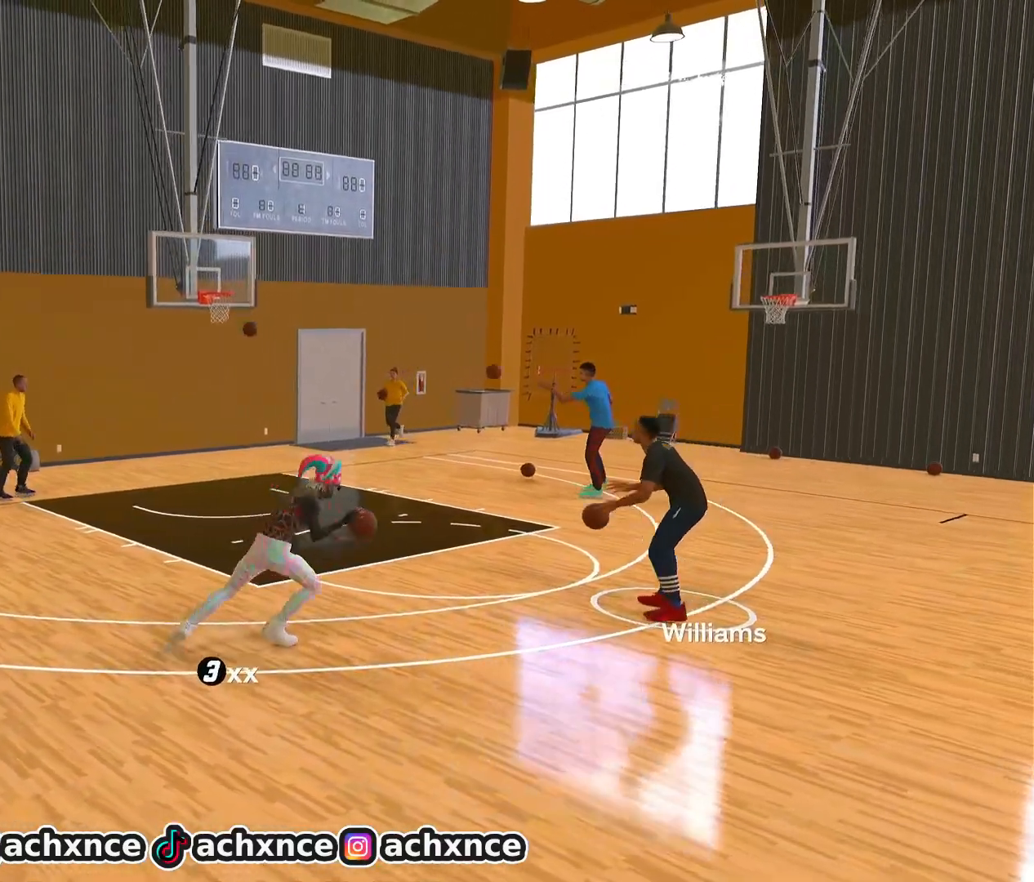
{"buttons": ["R2"], "left_stick": "right", "right_stick": "center", "events": []}
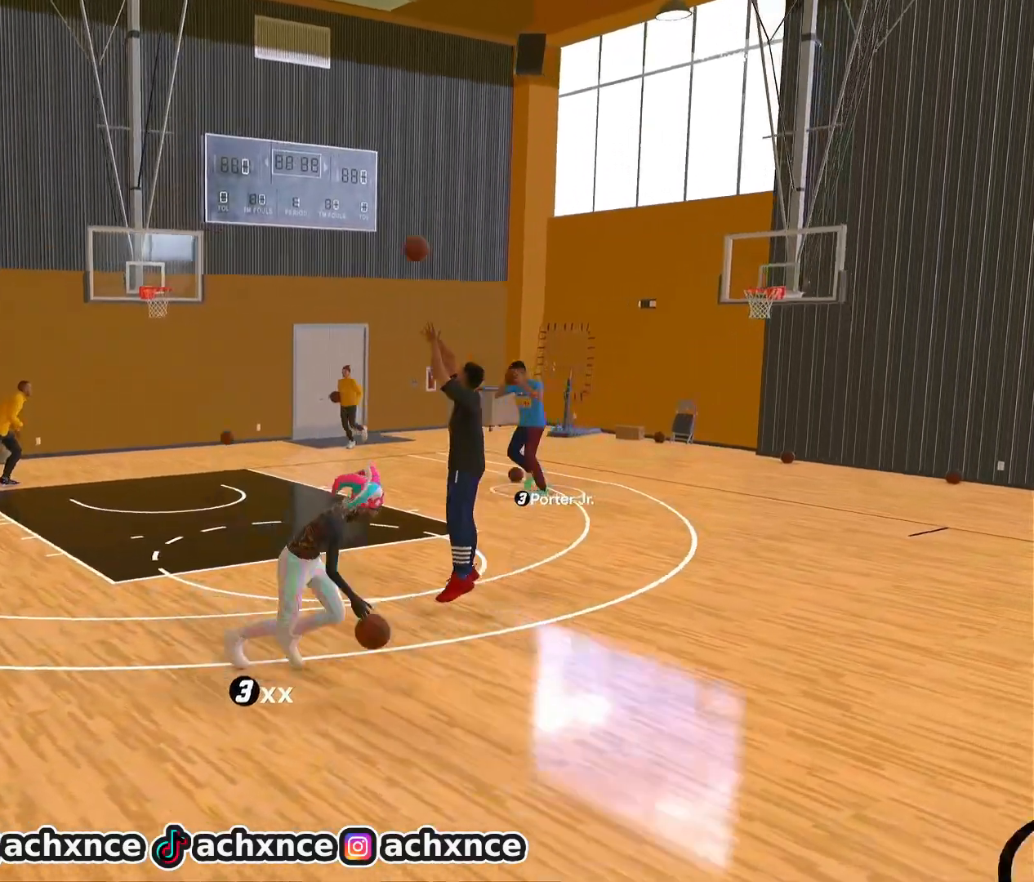
{"buttons": ["R2"], "left_stick": "up-left", "right_stick": "center", "events": [[67, "left_stick", "center"], [167, "right_stick", "left"], [267, "right_stick", "center"], [433, "left_stick", "up-left"]]}
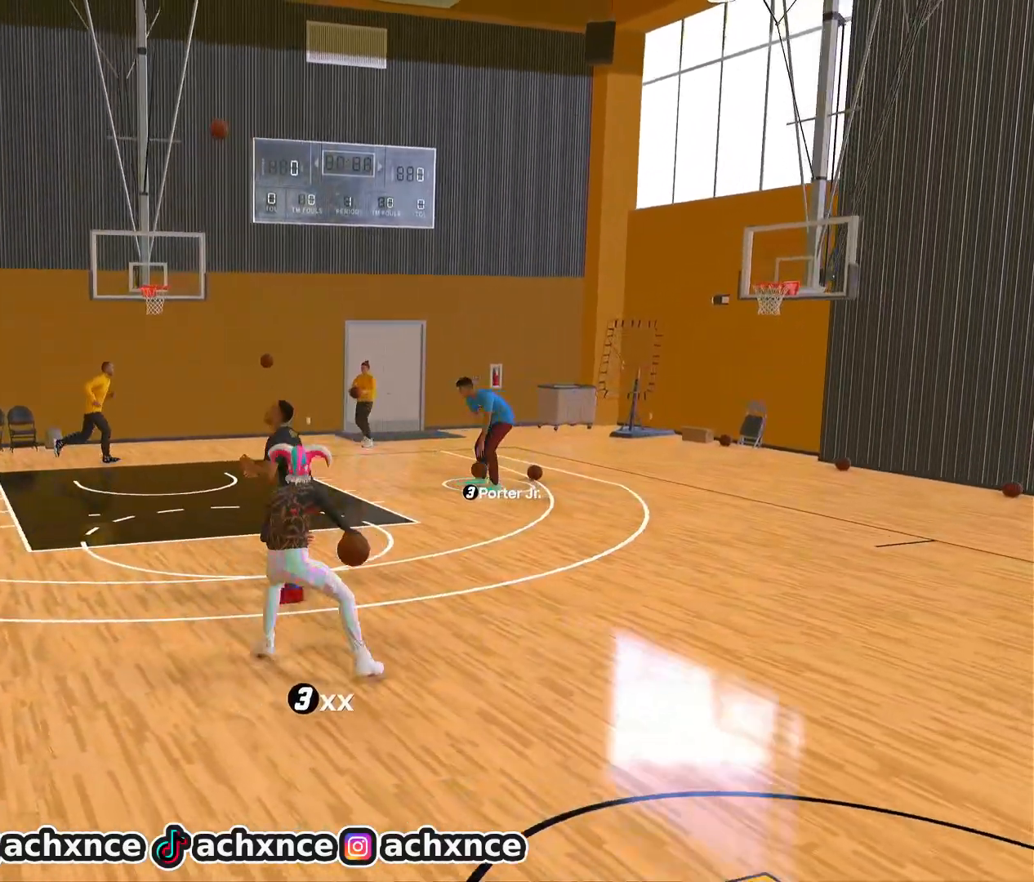
{"buttons": ["R2"], "left_stick": "center", "right_stick": "center", "events": [[100, "left_stick", "center"], [100, "right_stick", "down-right"], [167, "right_stick", "center"], [250, "left_stick", "down-left"], [383, "left_stick", "center"], [383, "right_stick", "down"], [467, "right_stick", "center"]]}
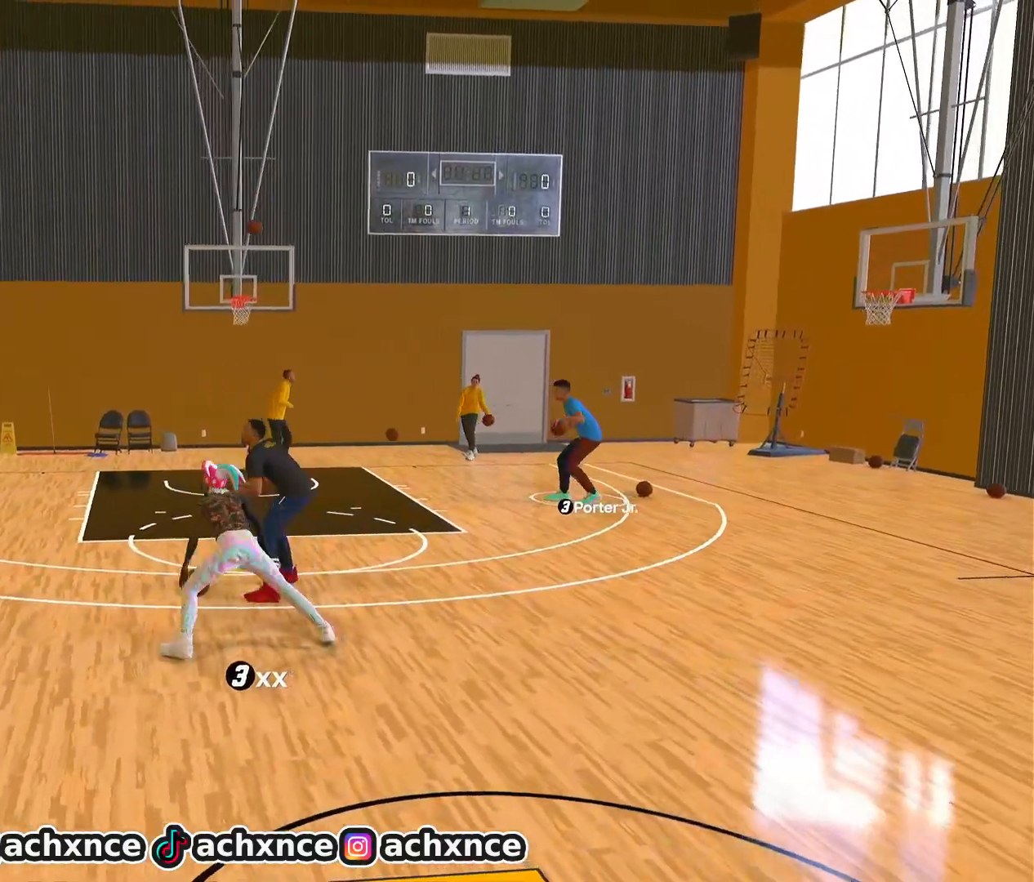
{"buttons": ["R2"], "left_stick": "center", "right_stick": "center", "events": [[133, "right_stick", "up-right"], [200, "right_stick", "center"], [333, "right_stick", "down"], [400, "right_stick", "center"]]}
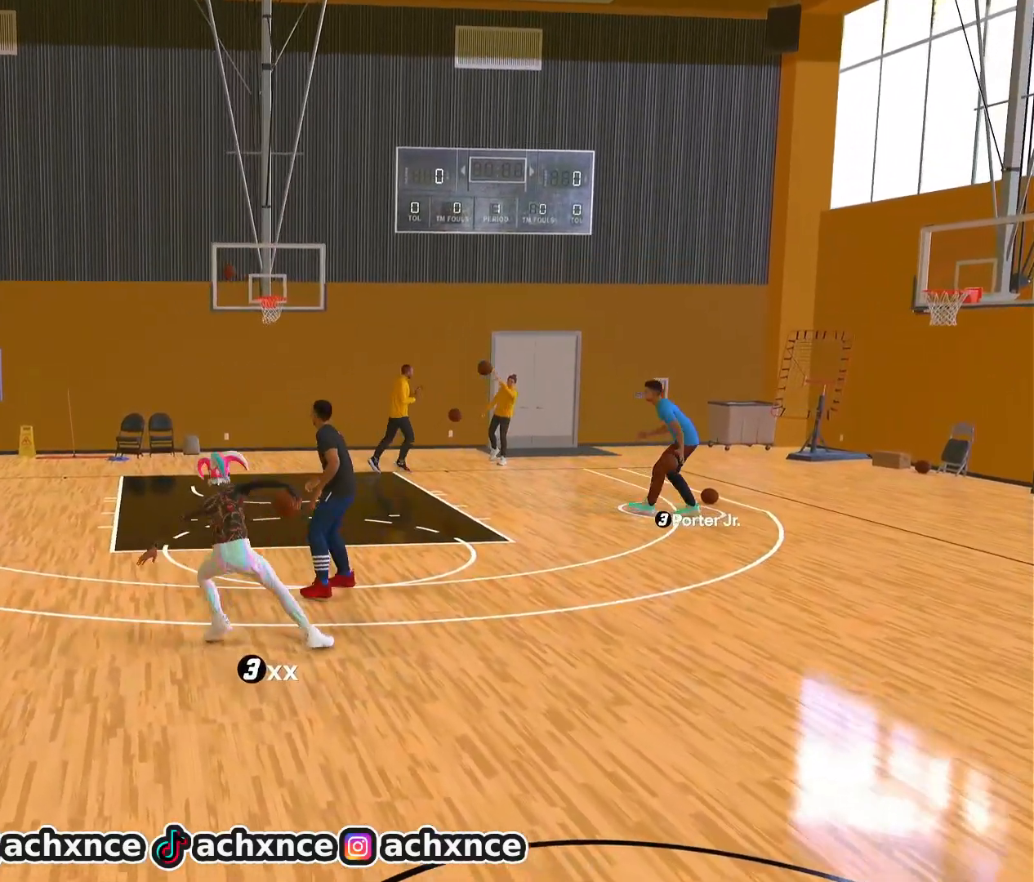
{"buttons": ["R2"], "left_stick": "center", "right_stick": "center", "events": [[150, "right_stick", "right"], [233, "right_stick", "center"], [400, "right_stick", "down"], [450, "right_stick", "center"]]}
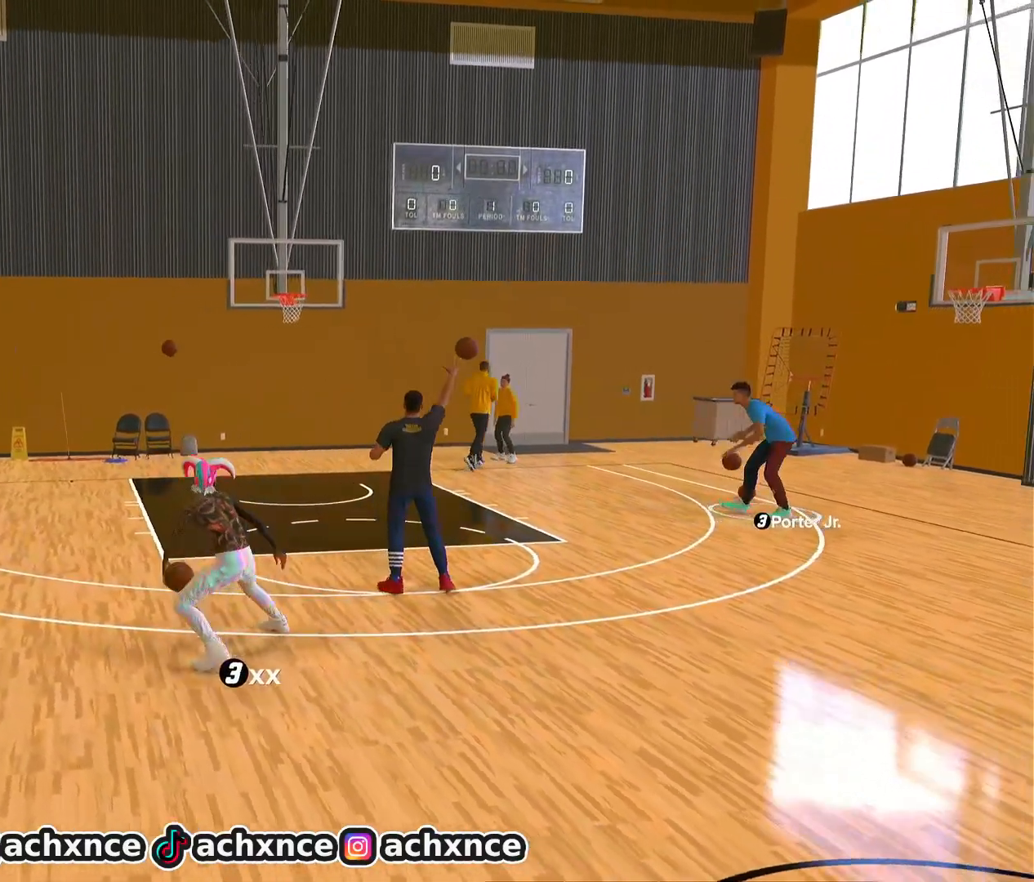
{"buttons": ["R2"], "left_stick": "up-right", "right_stick": "center", "events": [[200, "right_stick", "up-right"], [250, "right_stick", "center"], [417, "left_stick", "up-right"]]}
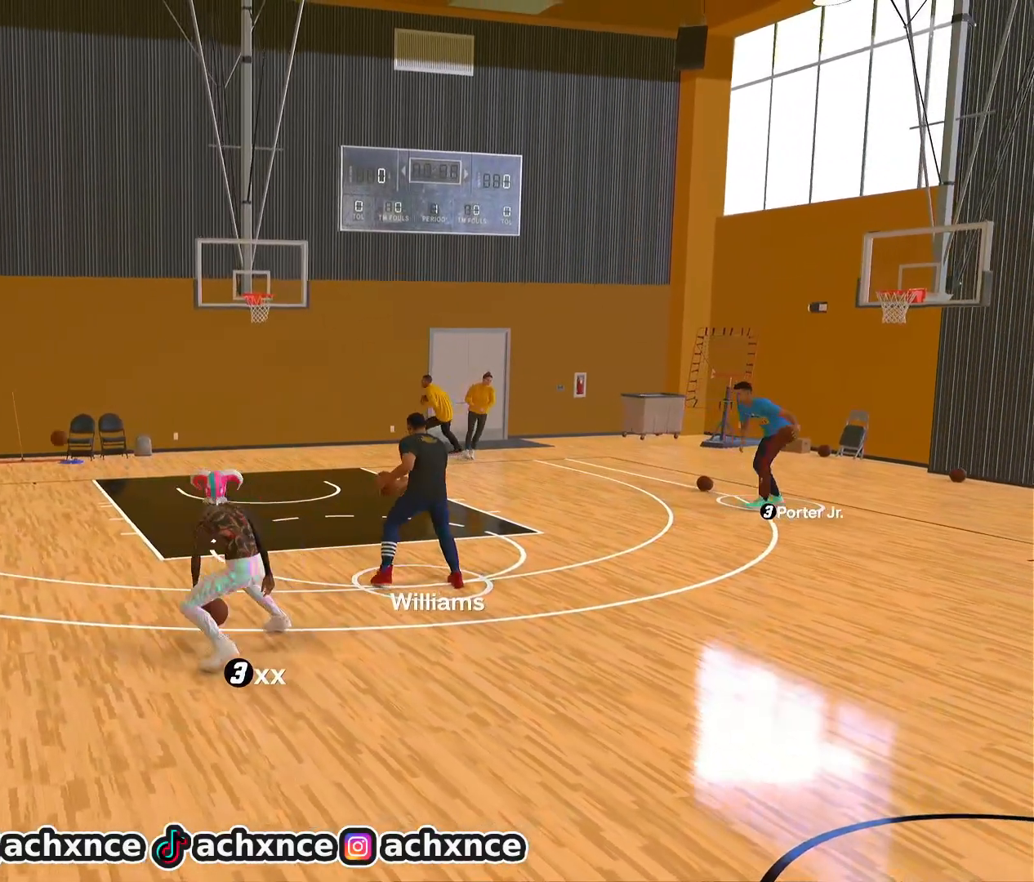
{"buttons": ["R2"], "left_stick": "center", "right_stick": "center", "events": [[33, "right_stick", "down-left"], [67, "left_stick", "center"], [133, "right_stick", "center"], [183, "left_stick", "down-right"], [350, "left_stick", "center"], [383, "right_stick", "right"], [467, "right_stick", "center"]]}
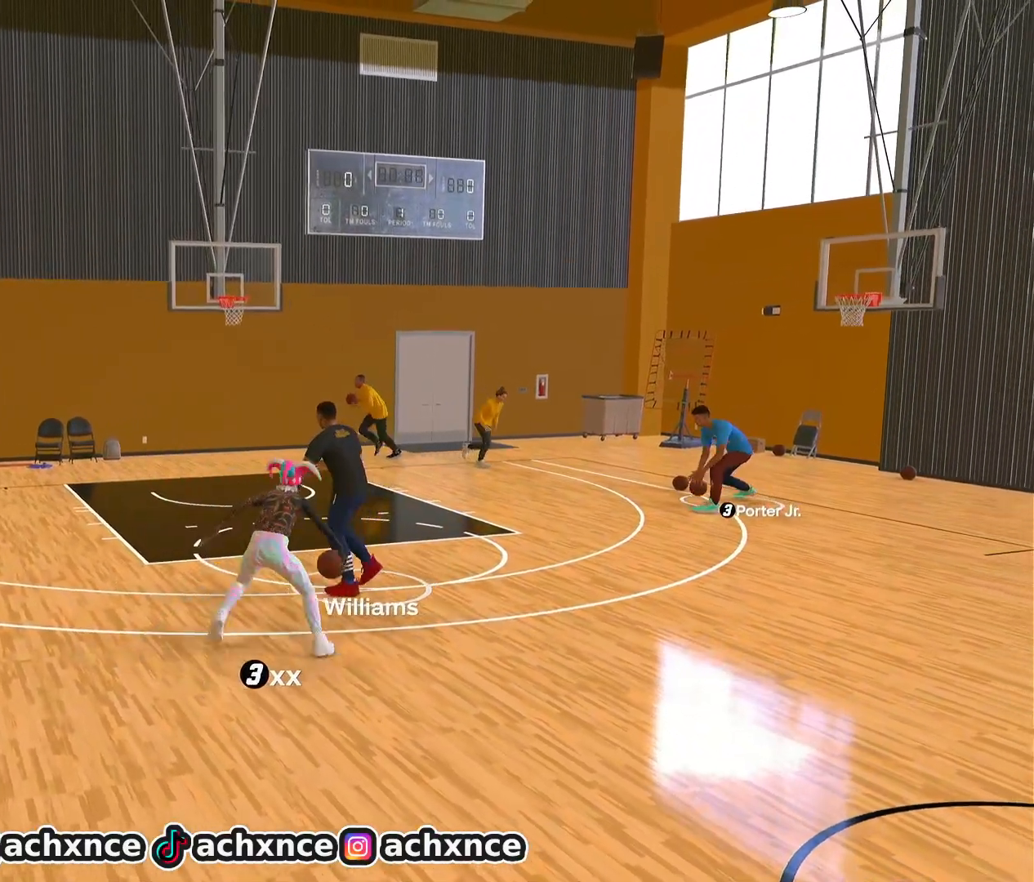
{"buttons": ["R2"], "left_stick": "center", "right_stick": "up-right", "events": [[67, "left_stick", "down"], [150, "left_stick", "center"], [200, "right_stick", "down-left"], [283, "right_stick", "center"], [467, "right_stick", "up-right"]]}
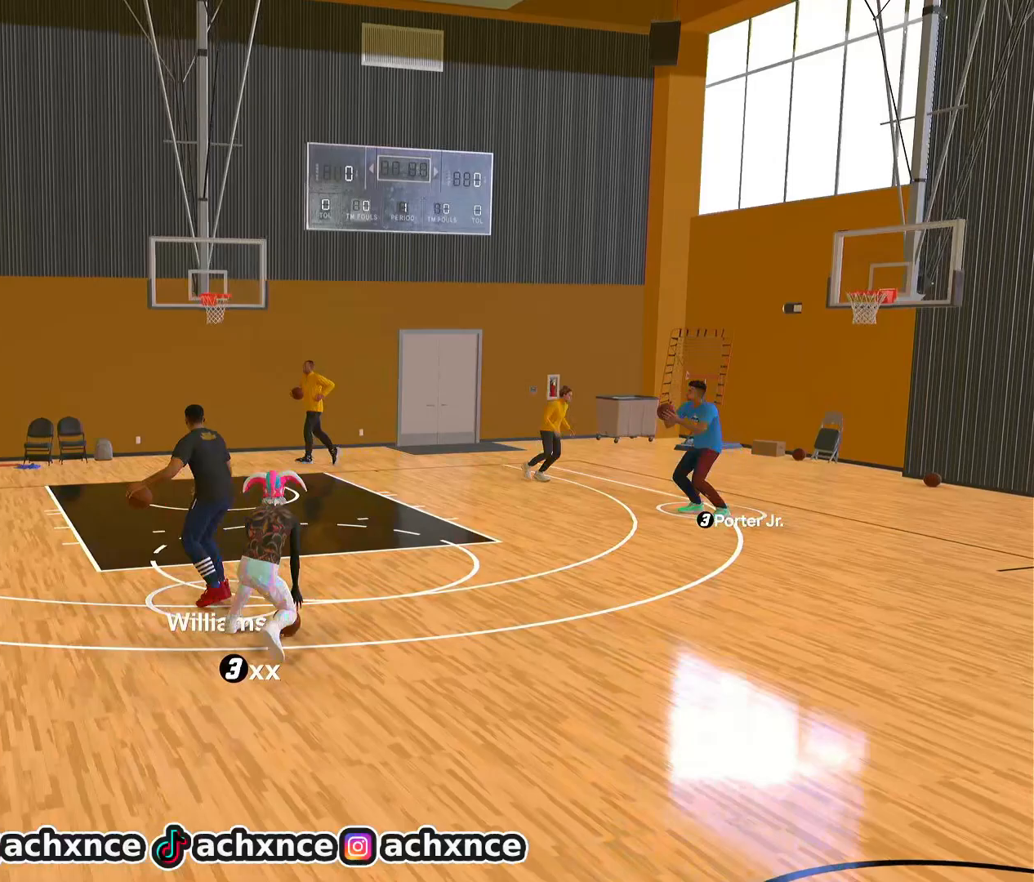
{"buttons": ["R2"], "left_stick": "up-right", "right_stick": "center", "events": [[33, "right_stick", "center"], [467, "left_stick", "up-right"]]}
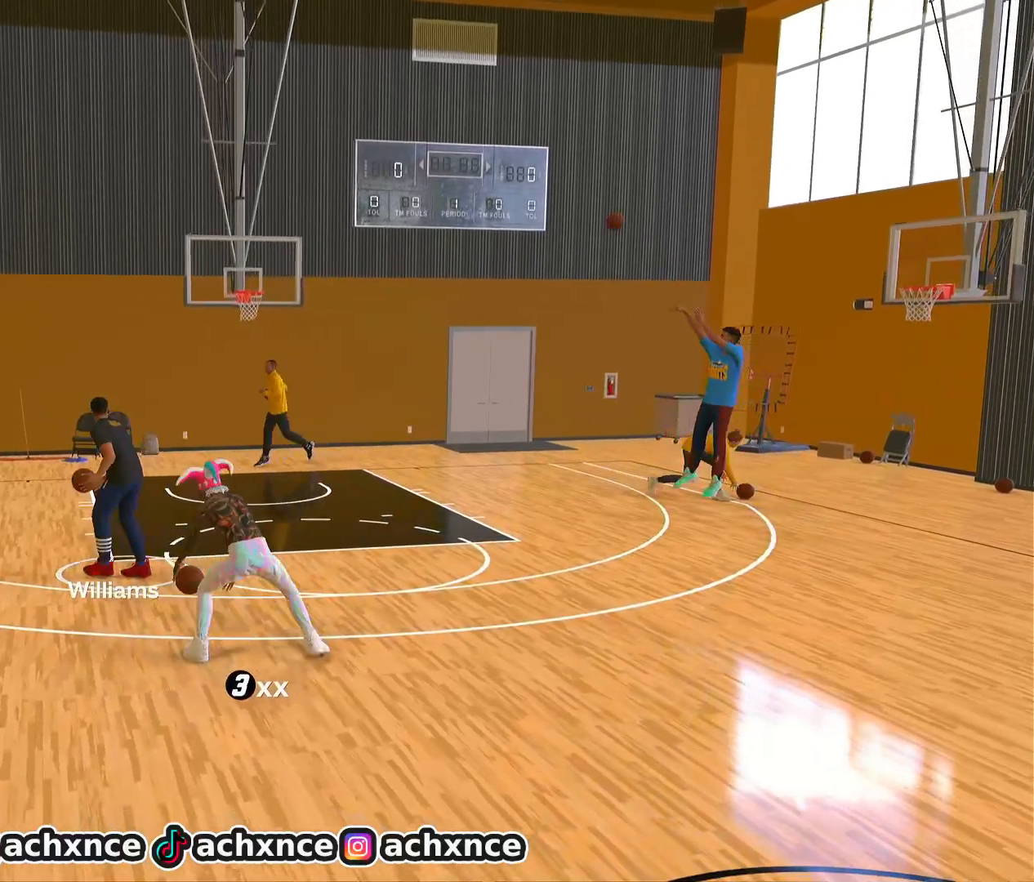
{"buttons": ["R2"], "left_stick": "up", "right_stick": "center", "events": [[467, "left_stick", "up"]]}
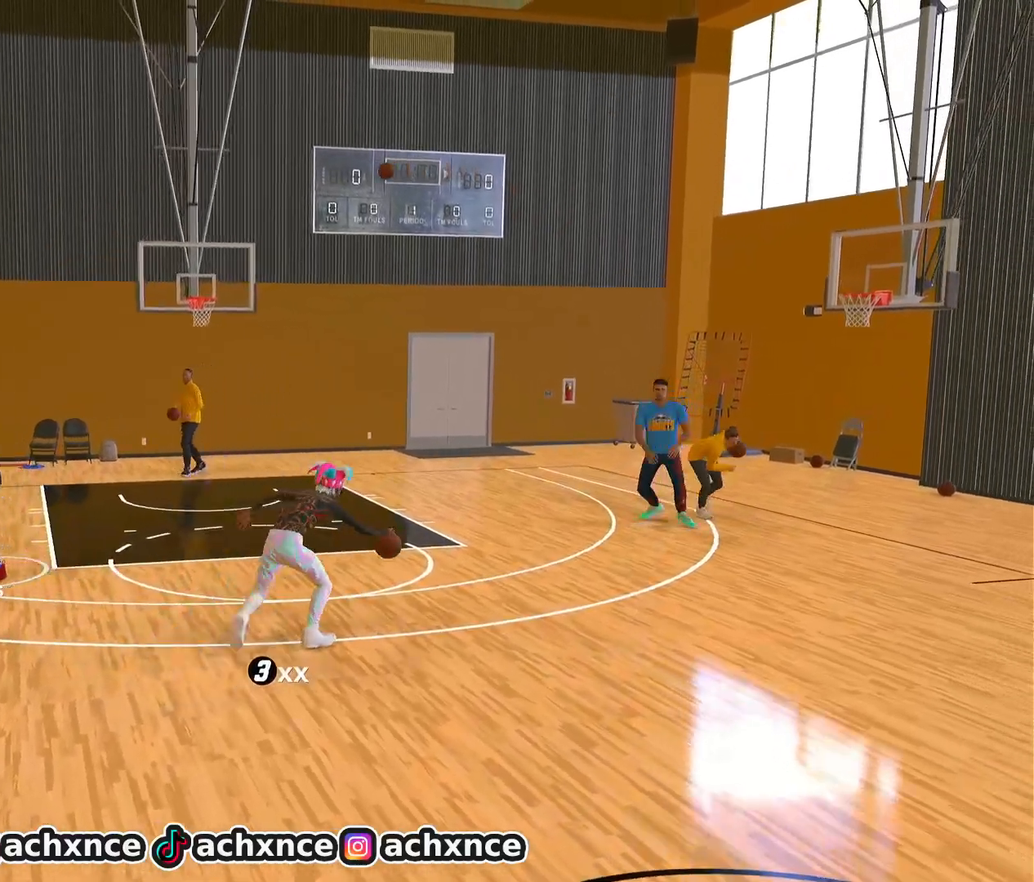
{"buttons": ["R2", "R3"], "left_stick": "up", "right_stick": "left", "events": [[250, "right_stick", "left"], [300, "R3", "down"]]}
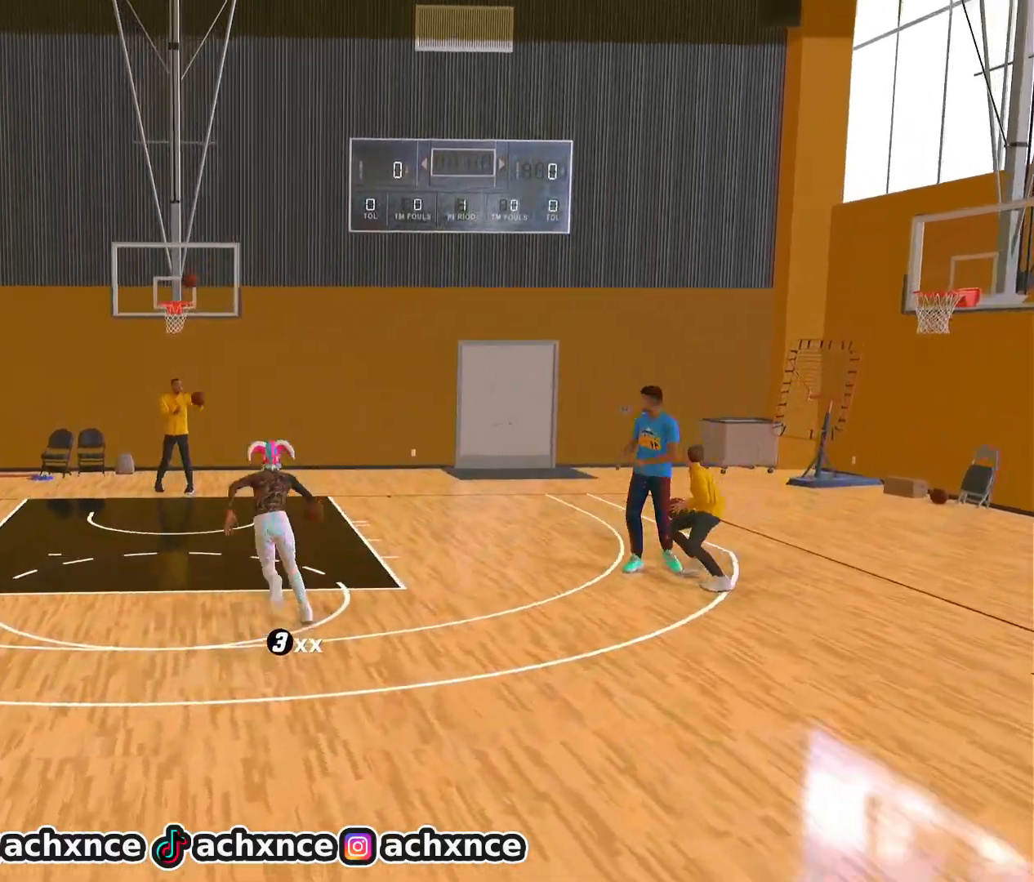
{"buttons": ["R2"], "left_stick": "up", "right_stick": "left", "events": [[467, "R3", "up"]]}
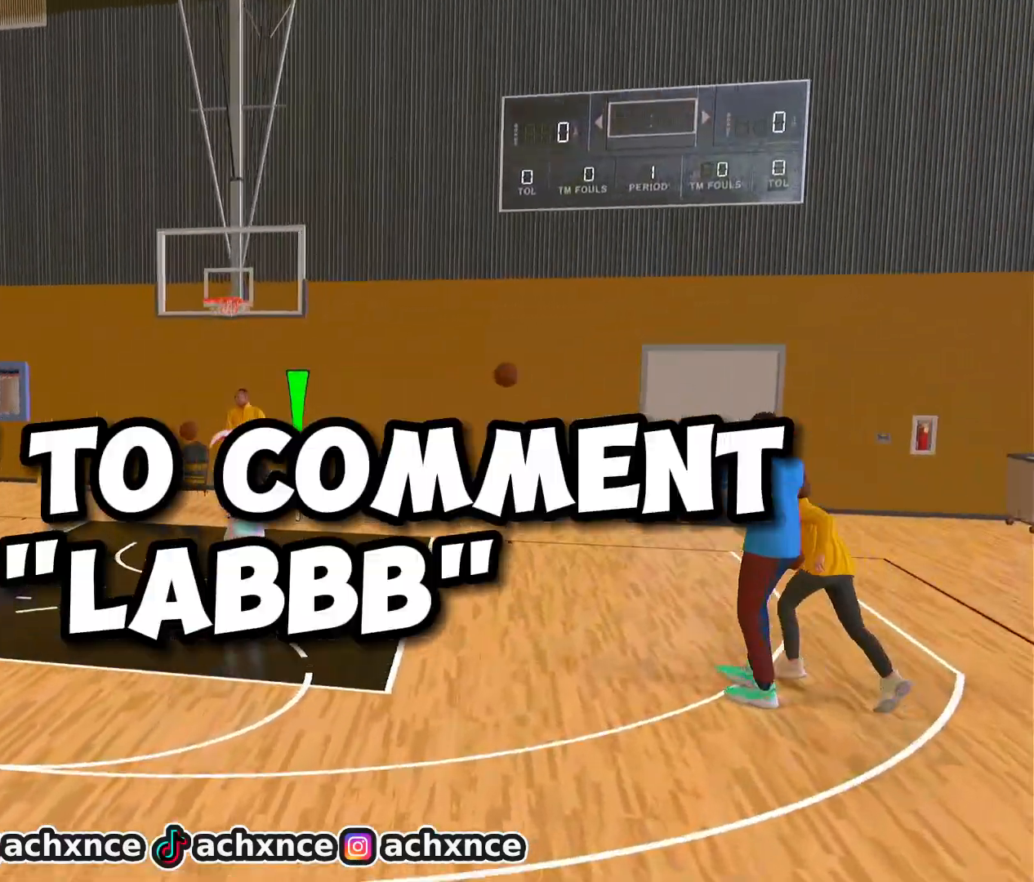
{"buttons": ["R2"], "left_stick": "left", "right_stick": "center", "events": [[17, "right_stick", "center"], [133, "left_stick", "up-left"], [267, "left_stick", "left"]]}
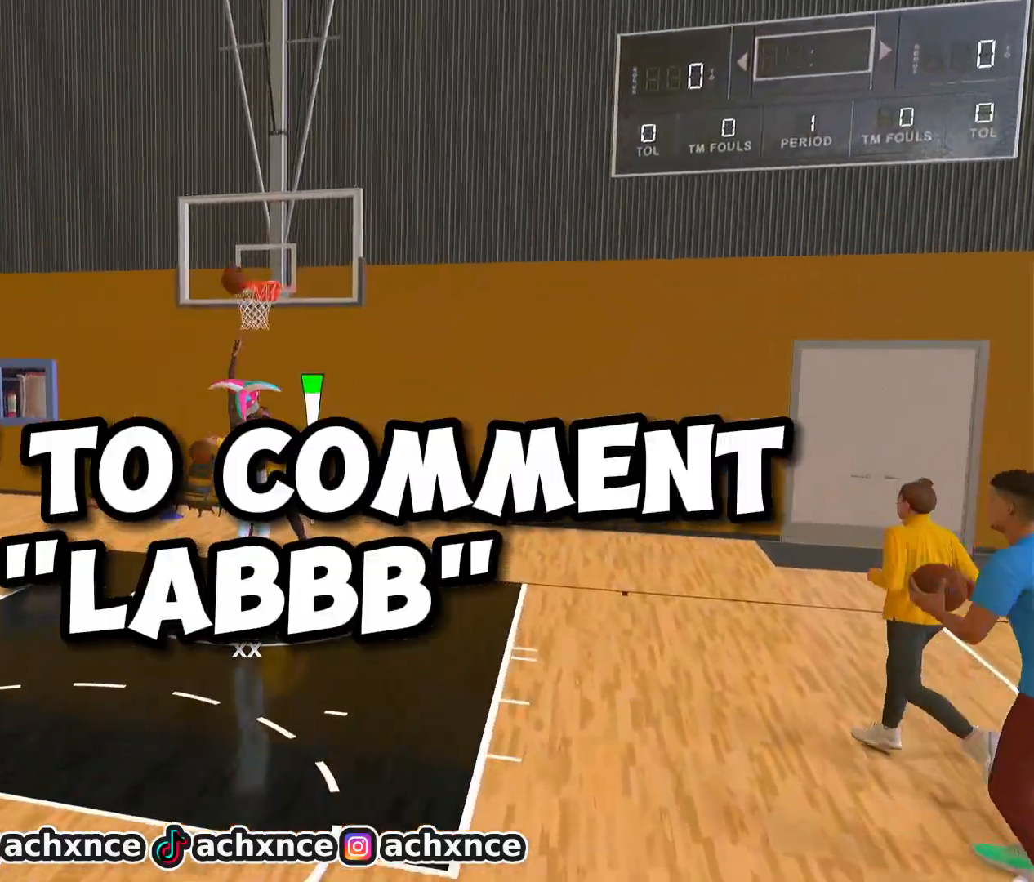
{"buttons": ["R2"], "left_stick": "down-left", "right_stick": "center", "events": [[133, "left_stick", "down-left"], [150, "CROSS", "down"], [283, "CROSS", "up"], [367, "CROSS", "down"], [500, "CROSS", "up"]]}
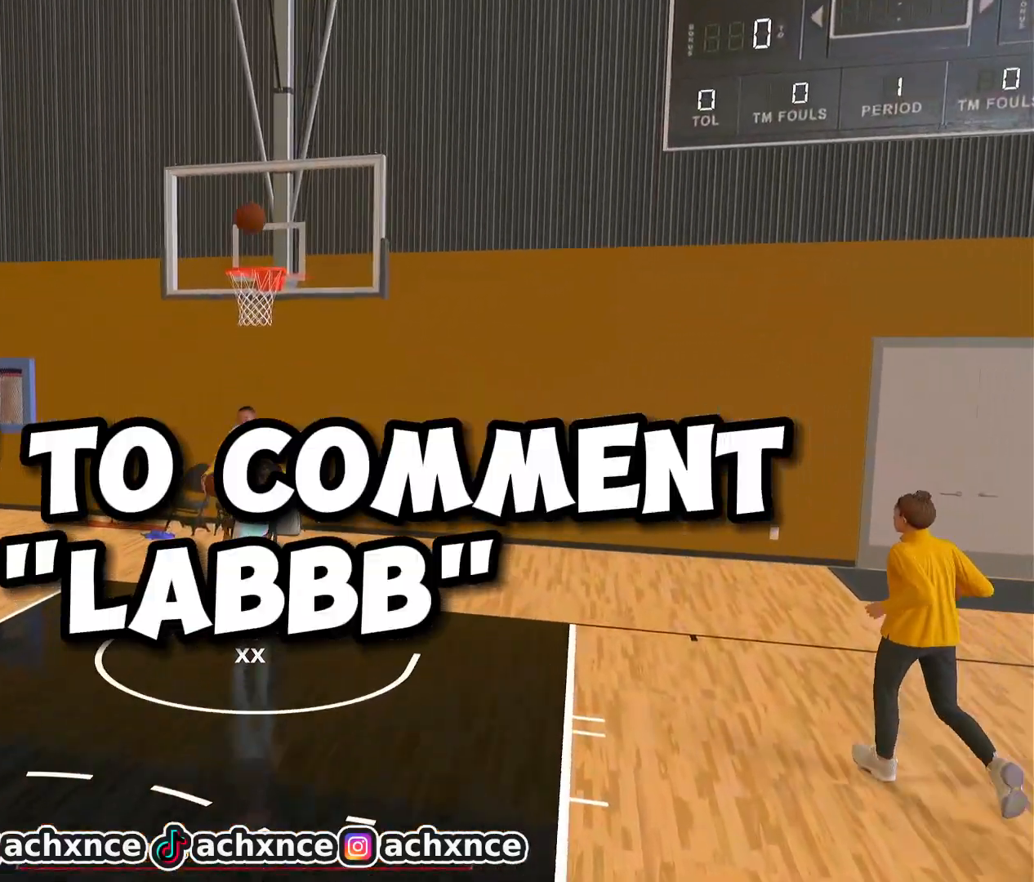
{"buttons": ["CROSS", "R2"], "left_stick": "down", "right_stick": "center", "events": [[83, "CROSS", "down"], [233, "CROSS", "up"], [417, "CROSS", "down"], [417, "left_stick", "down"]]}
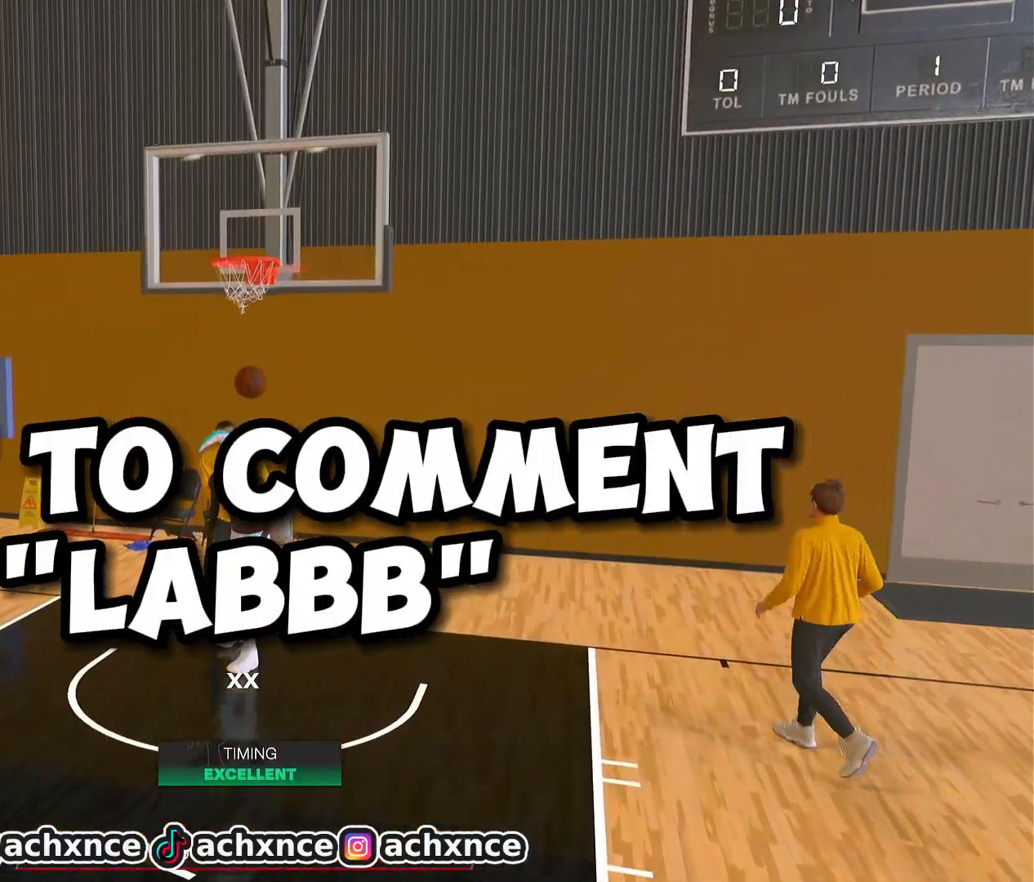
{"buttons": ["R2"], "left_stick": "down", "right_stick": "center", "events": [[67, "CROSS", "up"]]}
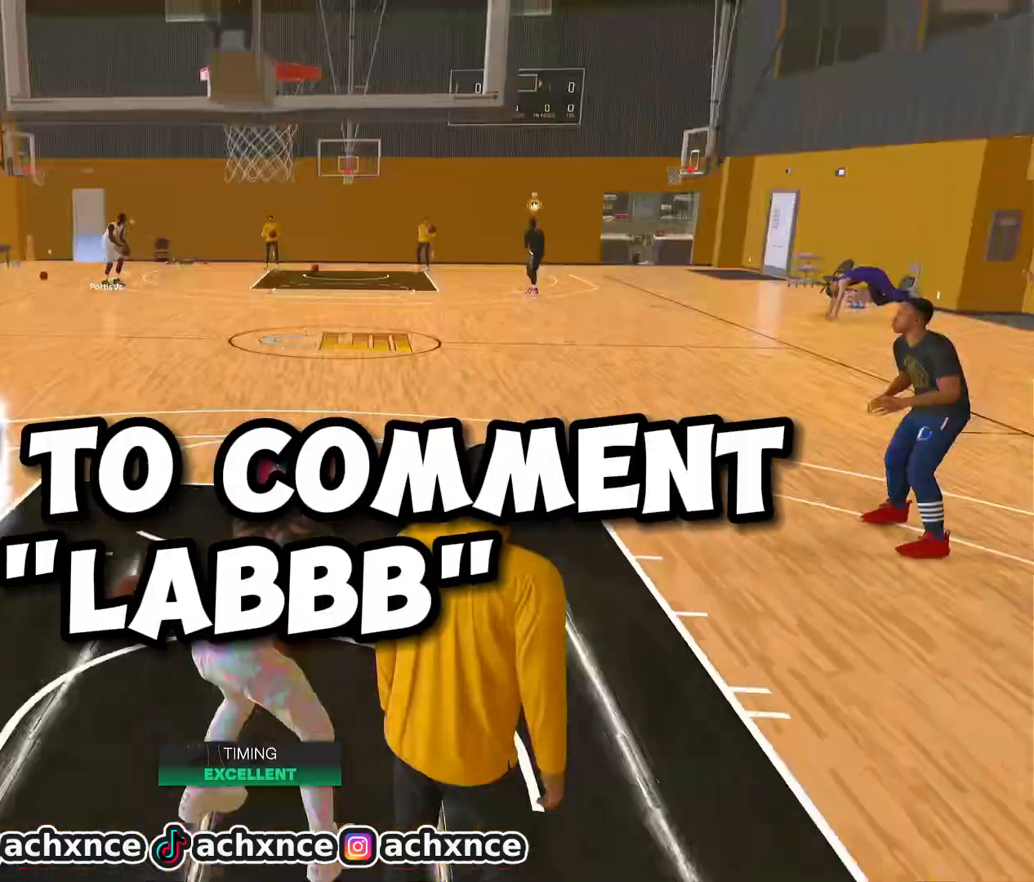
{"buttons": ["R2"], "left_stick": "up-left", "right_stick": "center", "events": [[67, "left_stick", "up-left"], [217, "CROSS", "down"], [333, "CROSS", "up"]]}